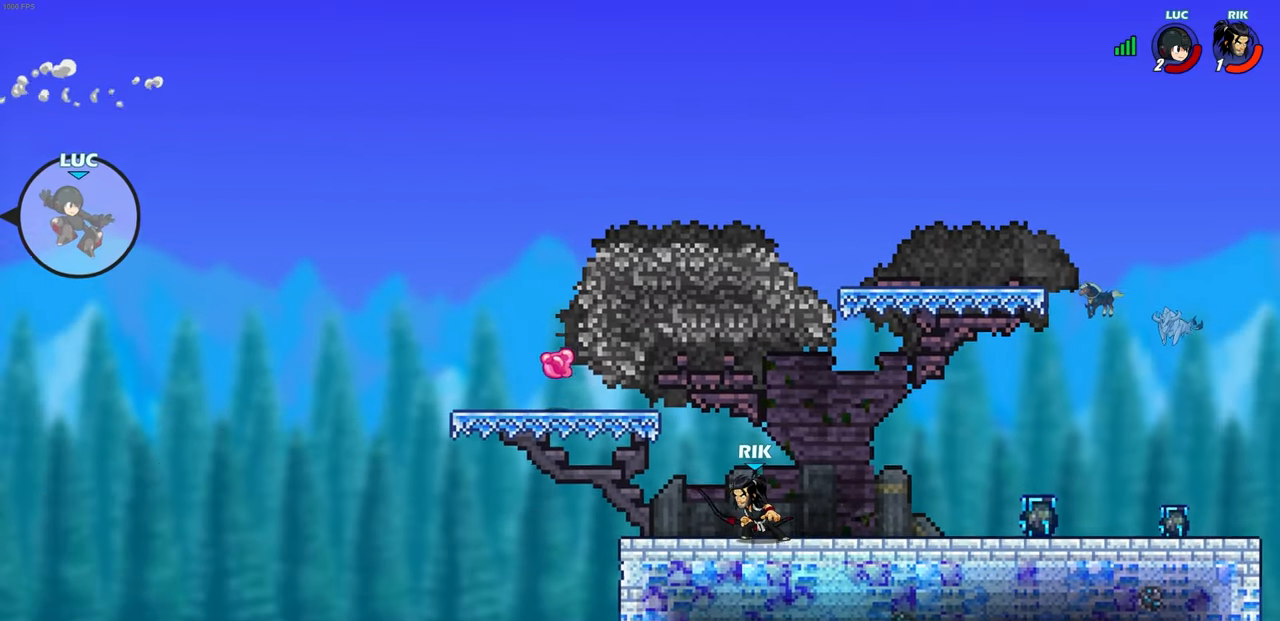
Gameplay with a controller (PlayStation layout); each line is a JSON object with the inputs held at the frame after it (dt_ms = milliseconds from this image to that frame). "events" lists button and stick changes between this image and that frame as [ms after this image, input, new state], when the widget could be followed in between.
{"dt_ms": 500, "buttons": [], "left_stick": "right", "right_stick": "center", "events": [[400, "CROSS", "down"], [417, "left_stick", "right"], [483, "CROSS", "up"]]}
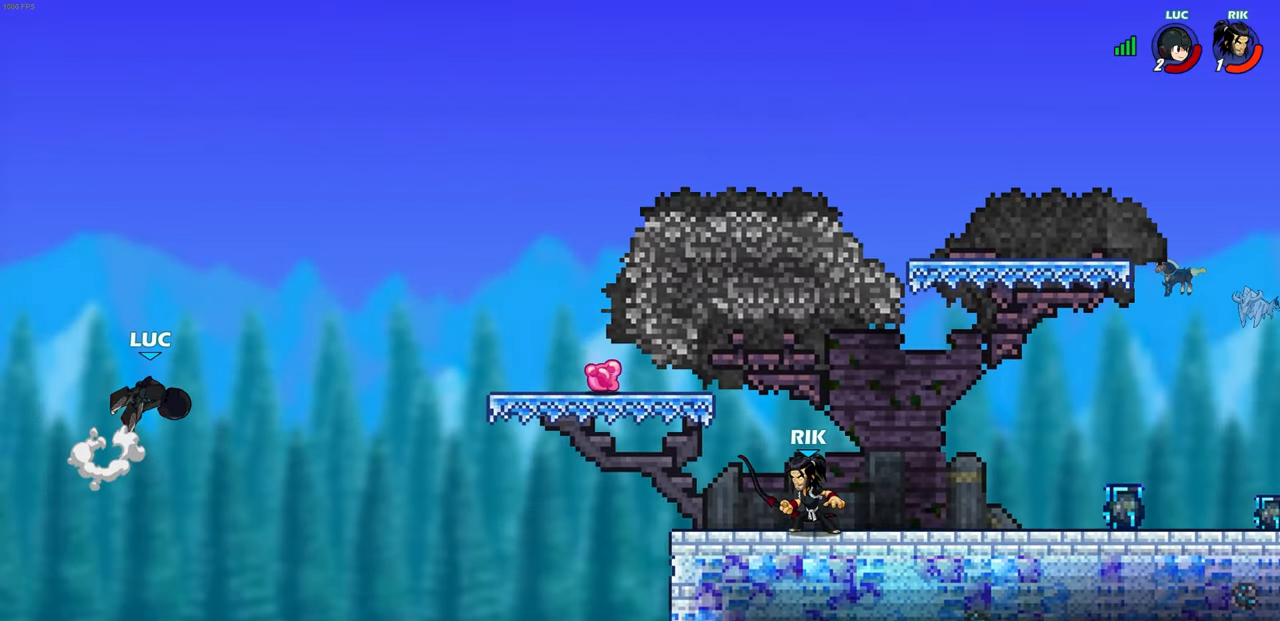
{"dt_ms": 500, "buttons": [], "left_stick": "down", "right_stick": "center", "events": [[433, "left_stick", "down"]]}
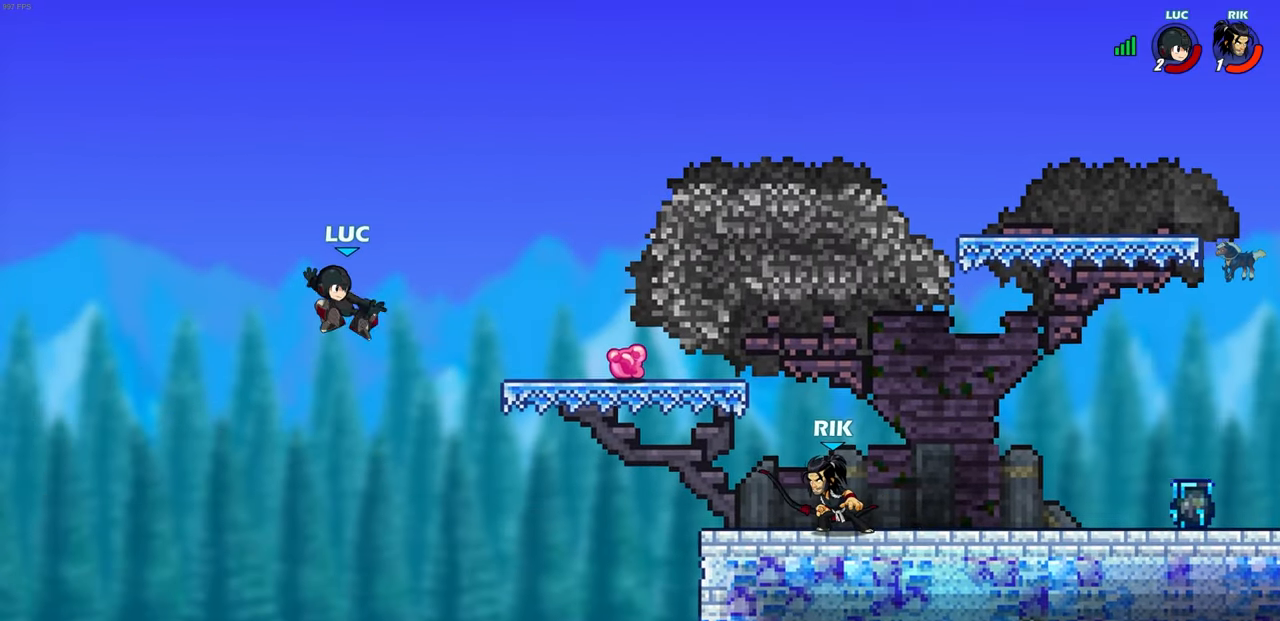
{"dt_ms": 500, "buttons": [], "left_stick": "right", "right_stick": "center", "events": [[50, "left_stick", "down-right"], [467, "left_stick", "right"]]}
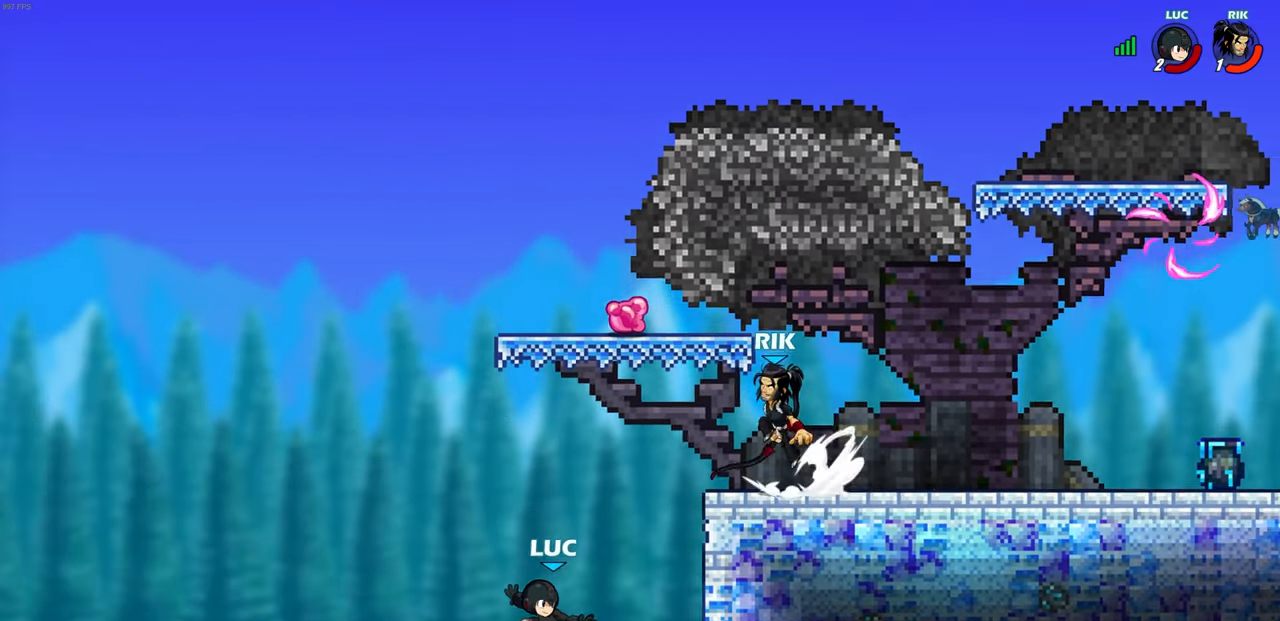
{"dt_ms": 500, "buttons": [], "left_stick": "down-left", "right_stick": "center", "events": [[50, "R2", "down"], [67, "R1", "down"], [167, "R1", "up"], [283, "R2", "up"], [300, "left_stick", "down-left"]]}
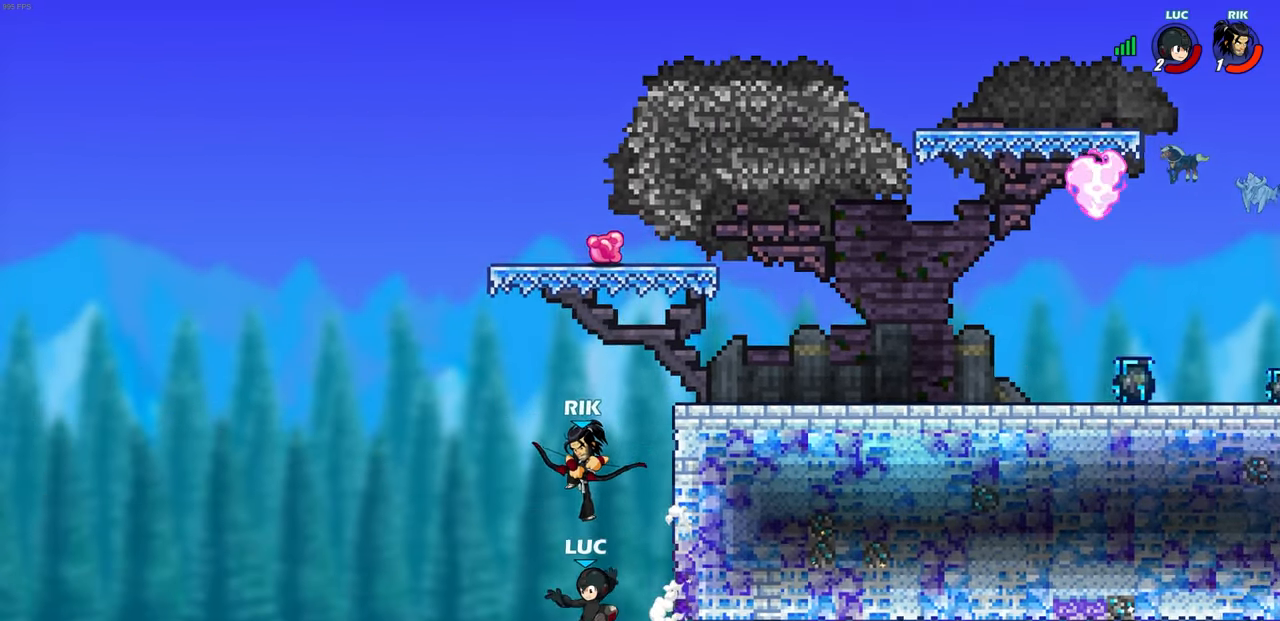
{"dt_ms": 500, "buttons": [], "left_stick": "right", "right_stick": "center", "events": [[183, "left_stick", "down-right"], [200, "CROSS", "down"], [267, "left_stick", "right"], [283, "SQUARE", "down"], [300, "CROSS", "up"], [367, "SQUARE", "up"]]}
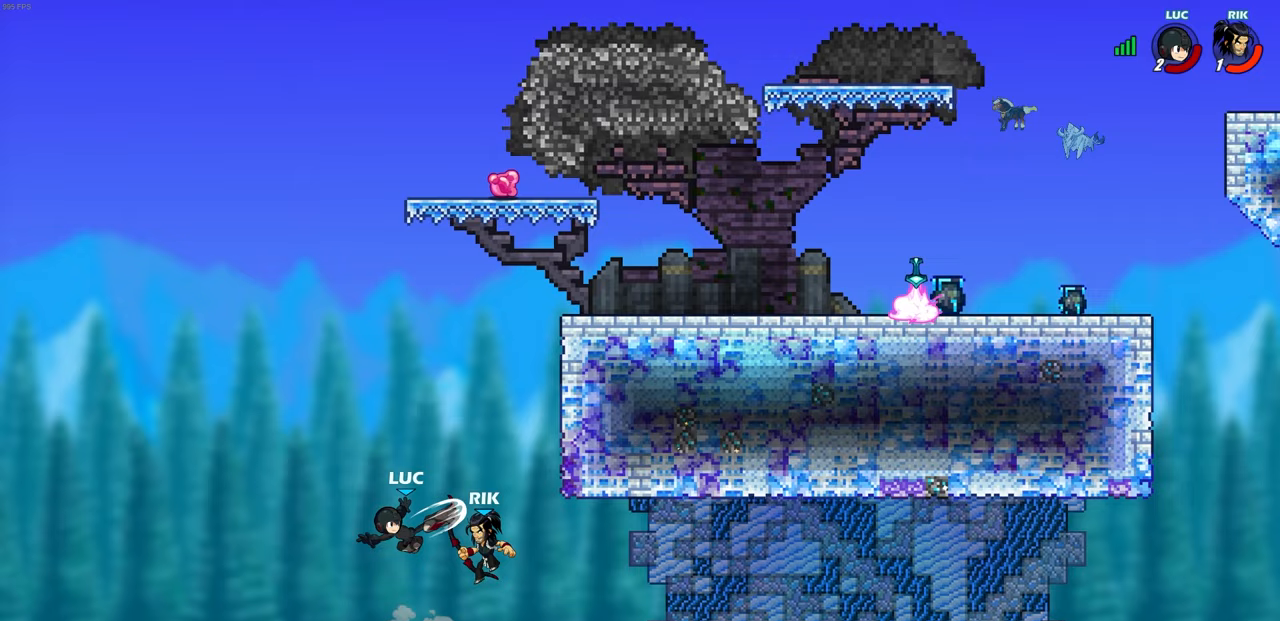
{"dt_ms": 500, "buttons": [], "left_stick": "center", "right_stick": "center", "events": [[233, "left_stick", "center"]]}
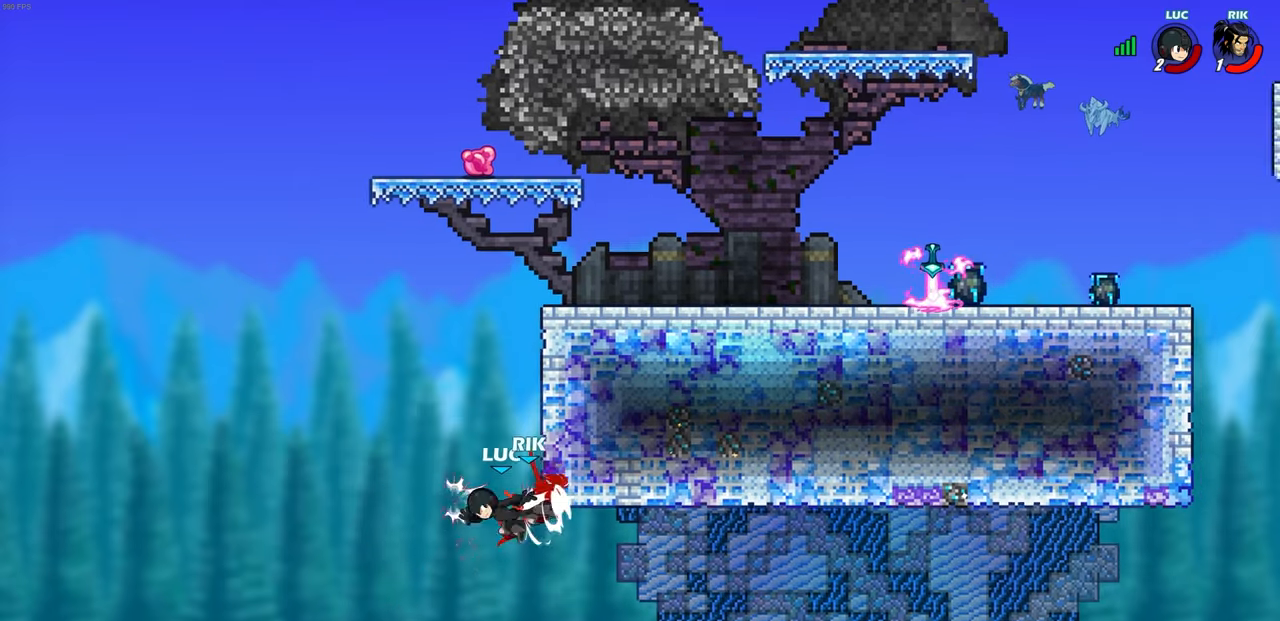
{"dt_ms": 500, "buttons": [], "left_stick": "up-left", "right_stick": "center", "events": [[83, "left_stick", "up"], [150, "R2", "down"], [250, "R1", "down"], [350, "R1", "up"], [450, "left_stick", "up-left"], [467, "R2", "up"]]}
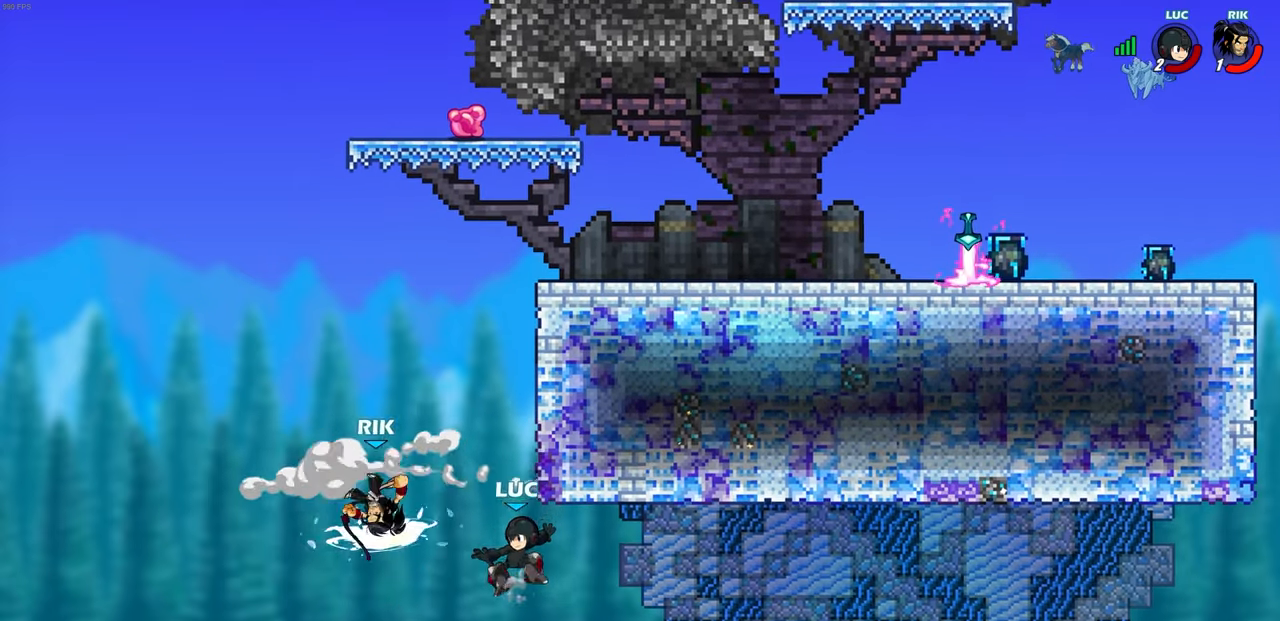
{"dt_ms": 500, "buttons": [], "left_stick": "center", "right_stick": "center", "events": [[133, "CROSS", "down"], [150, "left_stick", "up-right"], [217, "CROSS", "up"], [367, "left_stick", "center"]]}
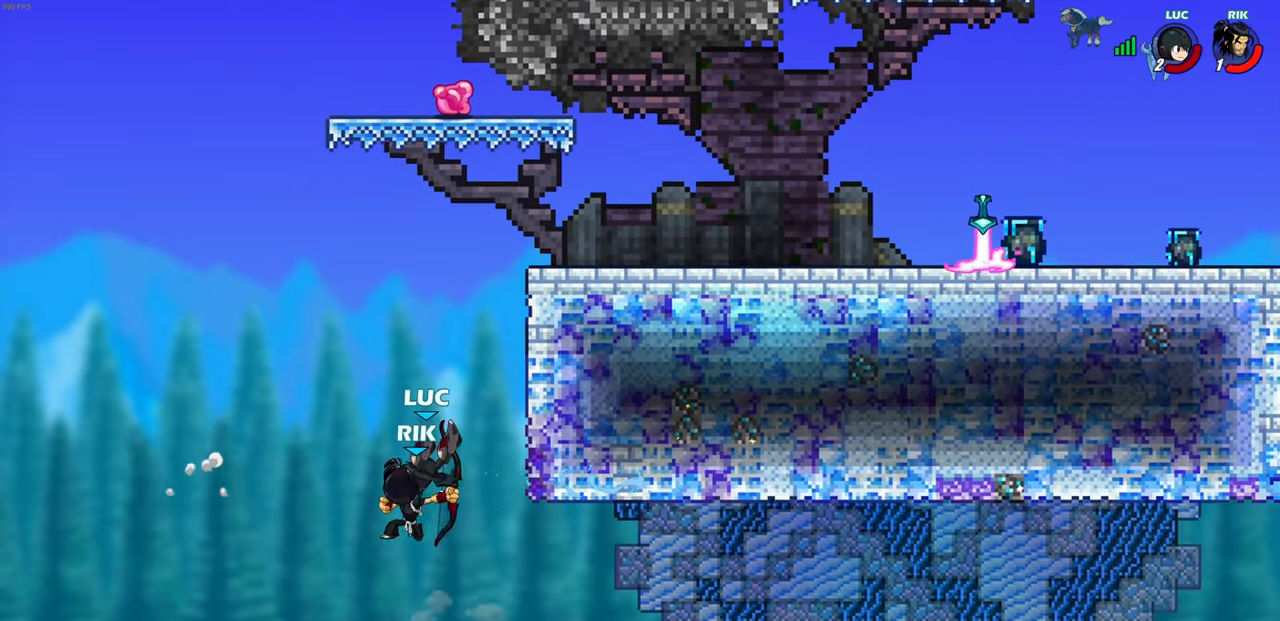
{"dt_ms": 500, "buttons": [], "left_stick": "center", "right_stick": "center", "events": [[50, "left_stick", "down-left"], [217, "left_stick", "center"], [300, "R1", "down"], [300, "R2", "down"], [333, "CIRCLE", "down"], [400, "R1", "up"], [433, "CIRCLE", "up"], [433, "R2", "up"]]}
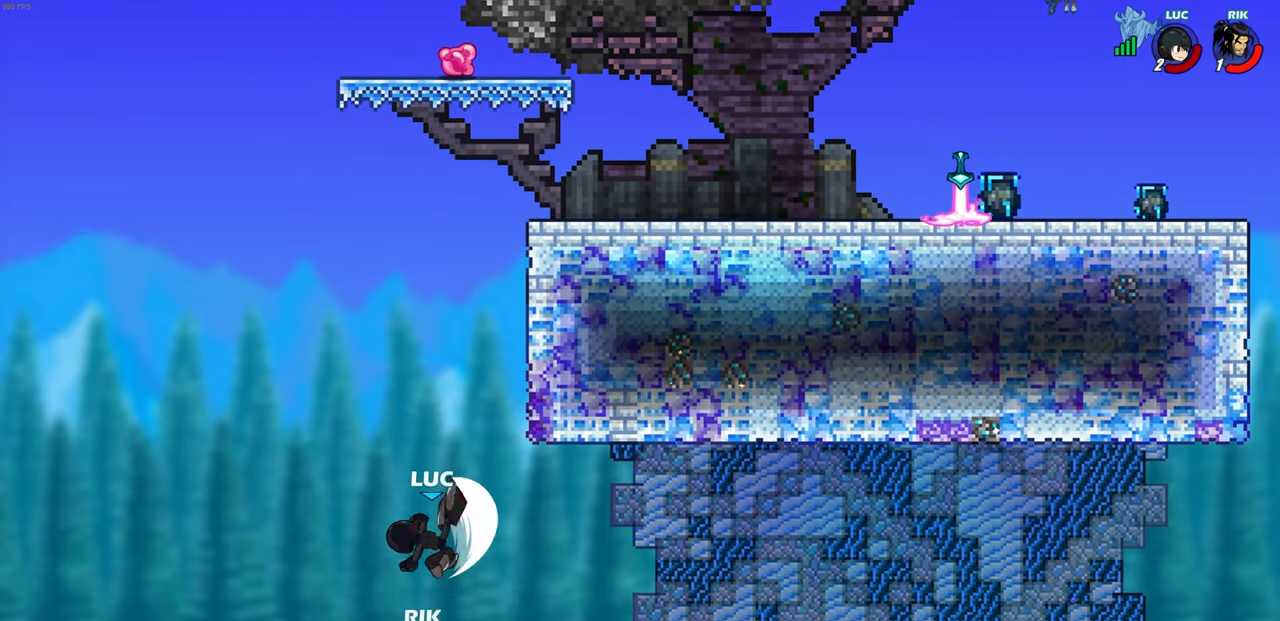
{"dt_ms": 500, "buttons": [], "left_stick": "up-right", "right_stick": "center", "events": [[367, "left_stick", "up-right"]]}
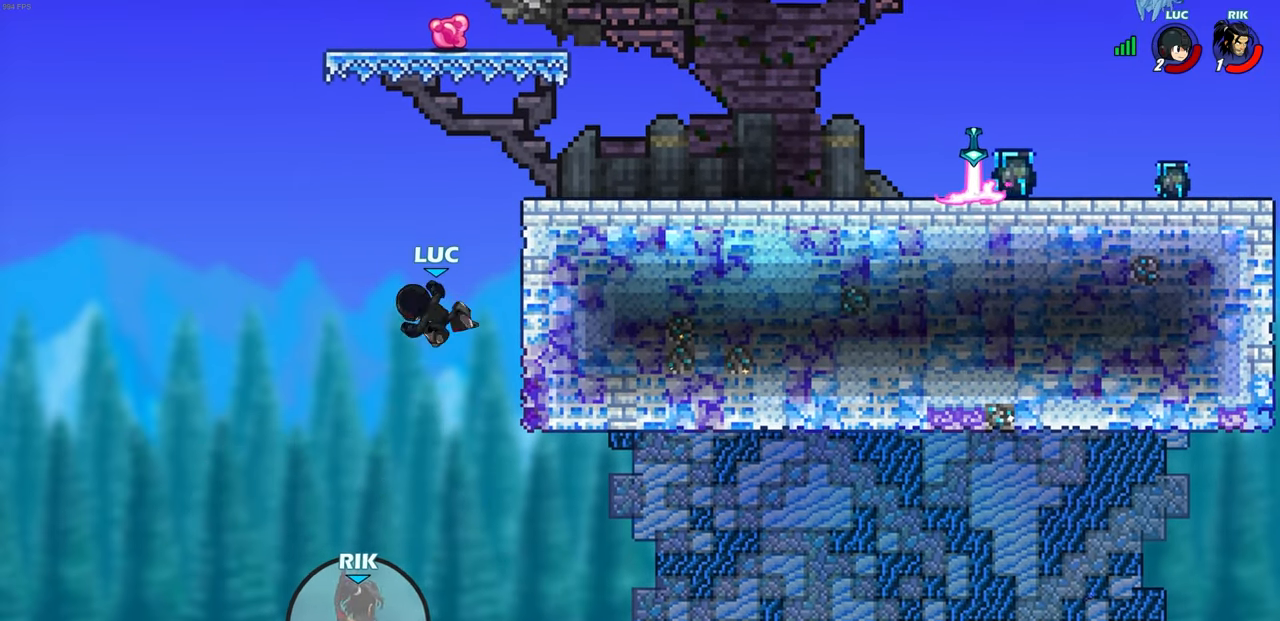
{"dt_ms": 500, "buttons": [], "left_stick": "up-left", "right_stick": "center", "events": [[283, "left_stick", "up-left"]]}
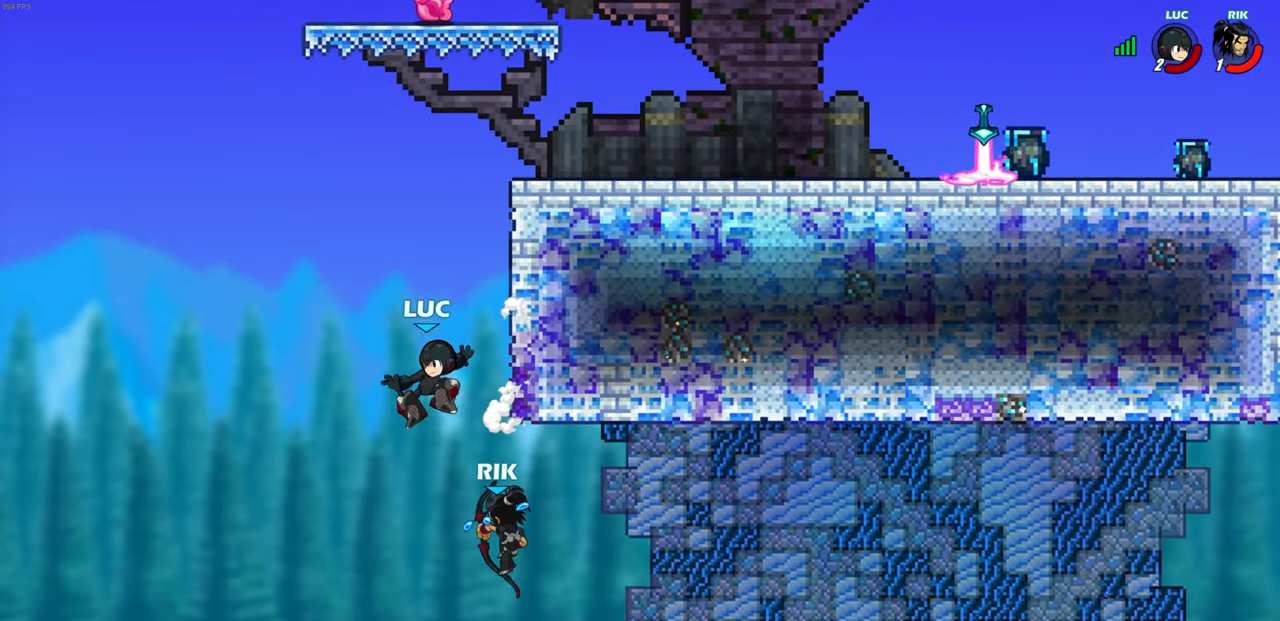
{"dt_ms": 500, "buttons": [], "left_stick": "up-right", "right_stick": "center", "events": [[33, "left_stick", "down"], [183, "left_stick", "right"], [333, "CROSS", "down"], [433, "left_stick", "up-right"], [483, "CROSS", "up"]]}
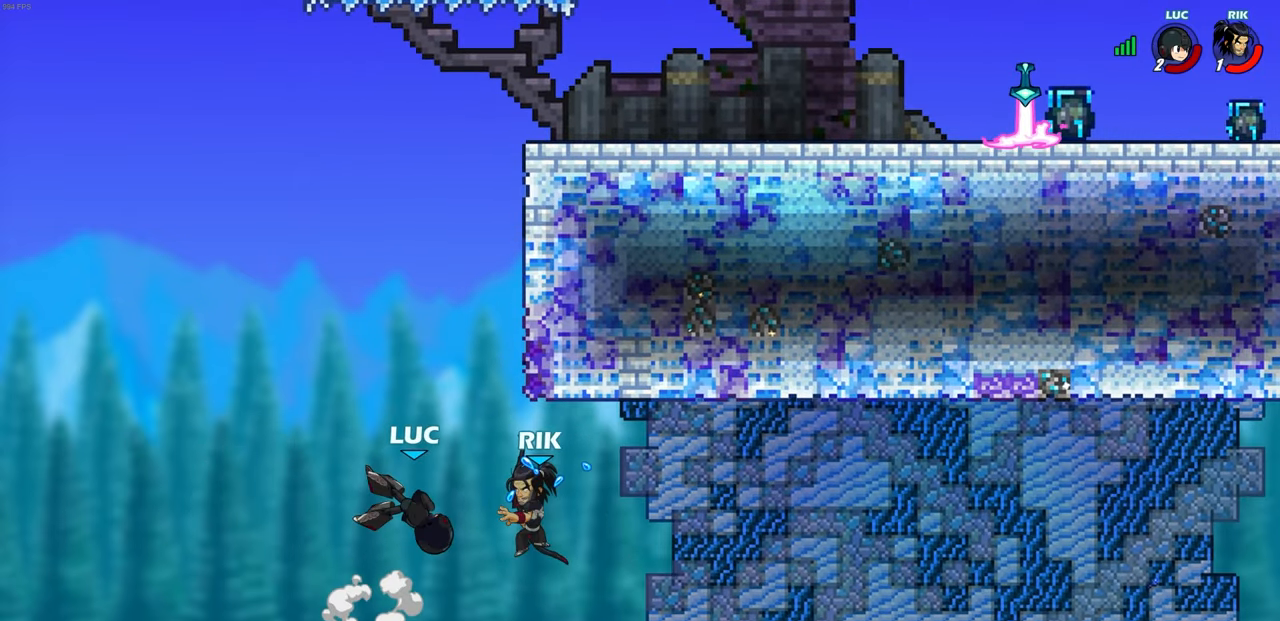
{"dt_ms": 500, "buttons": ["CROSS"], "left_stick": "up-left", "right_stick": "center", "events": [[67, "CROSS", "down"], [317, "CROSS", "up"], [400, "left_stick", "up-left"], [433, "CROSS", "down"]]}
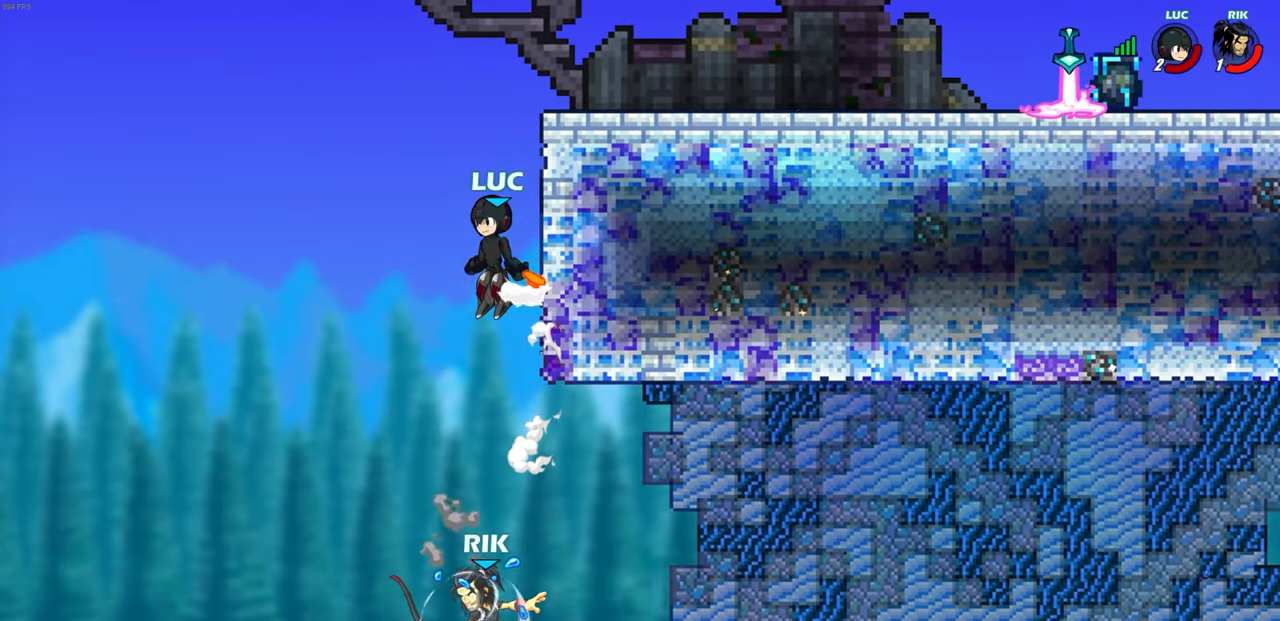
{"dt_ms": 500, "buttons": [], "left_stick": "center", "right_stick": "center", "events": [[117, "CROSS", "up"], [450, "left_stick", "center"]]}
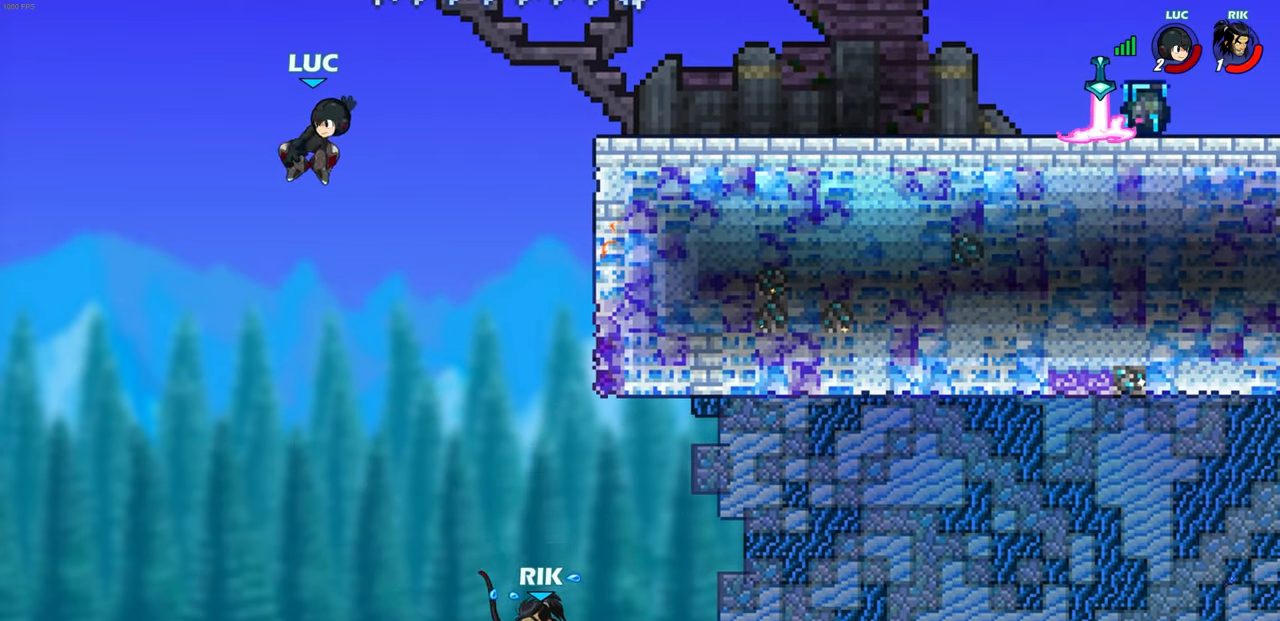
{"dt_ms": 1000, "buttons": ["CIRCLE", "R2"], "left_stick": "center", "right_stick": "center"}
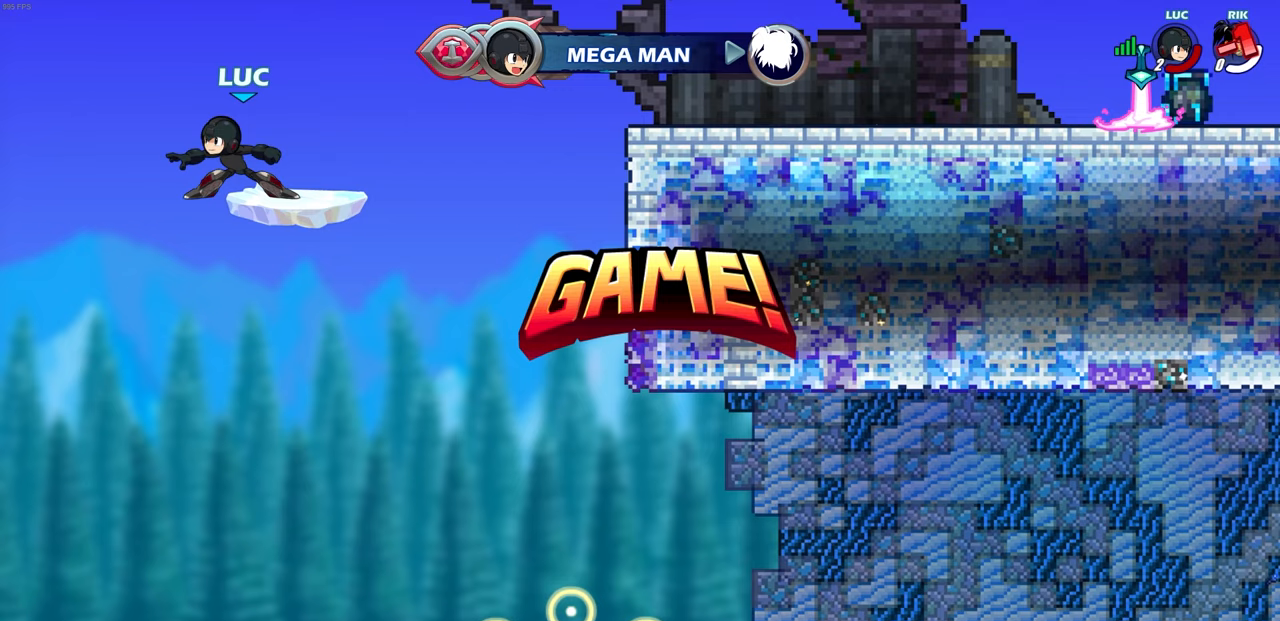
{"dt_ms": 500, "buttons": [], "left_stick": "center", "right_stick": "center", "events": [[67, "R2", "up"], [117, "CIRCLE", "up"]]}
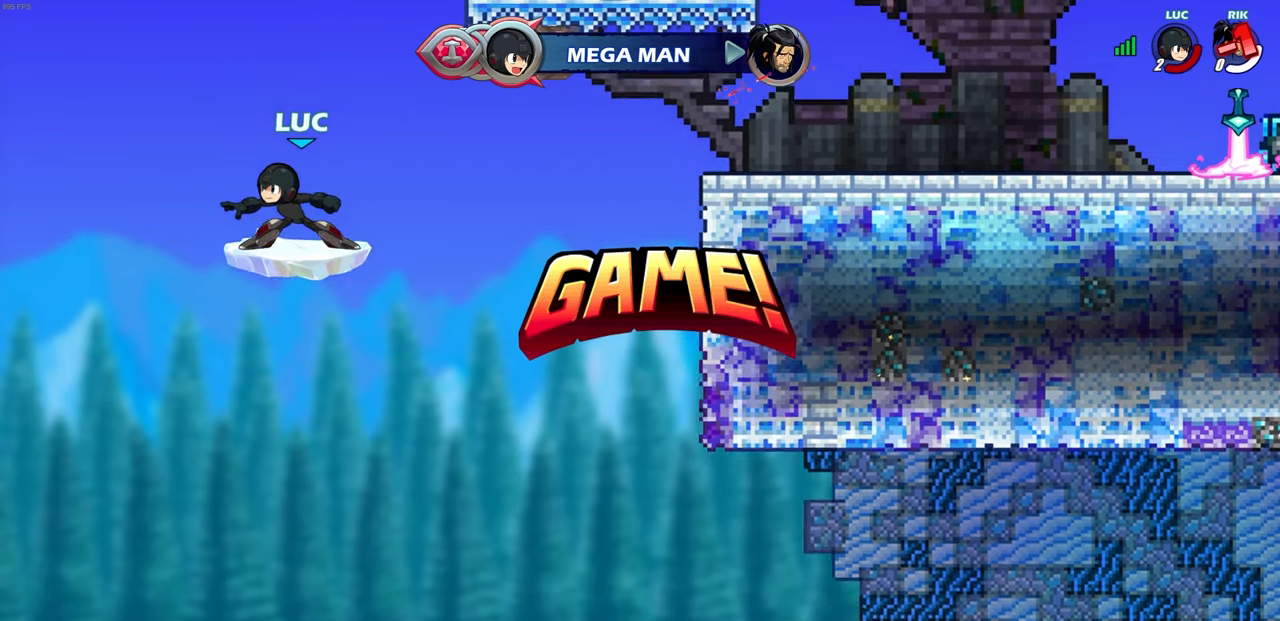
{"dt_ms": 500, "buttons": [], "left_stick": "center", "right_stick": "center", "events": []}
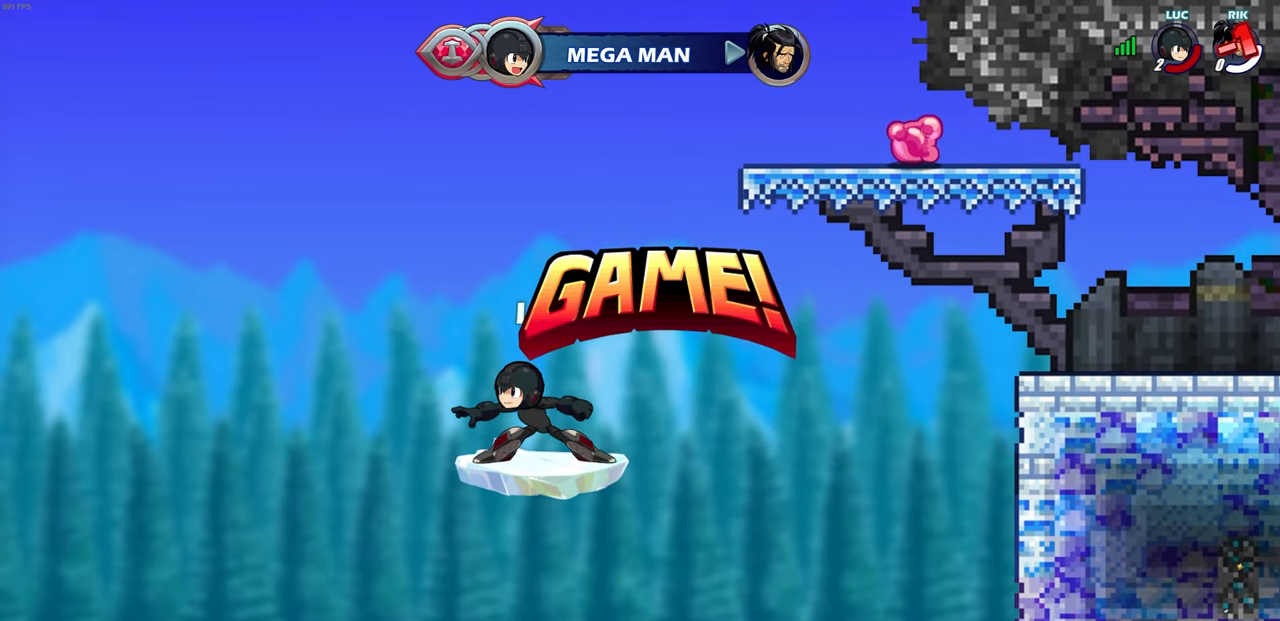
{"dt_ms": 500, "buttons": [], "left_stick": "center", "right_stick": "center", "events": []}
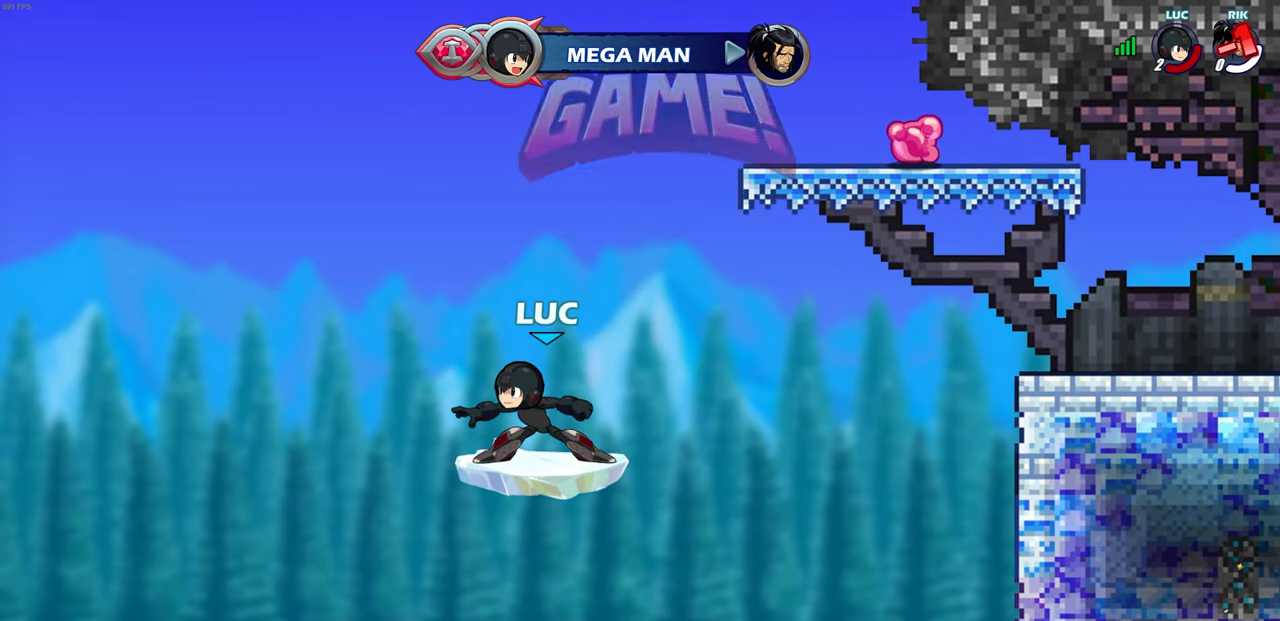
{"dt_ms": 500, "buttons": [], "left_stick": "center", "right_stick": "center", "events": []}
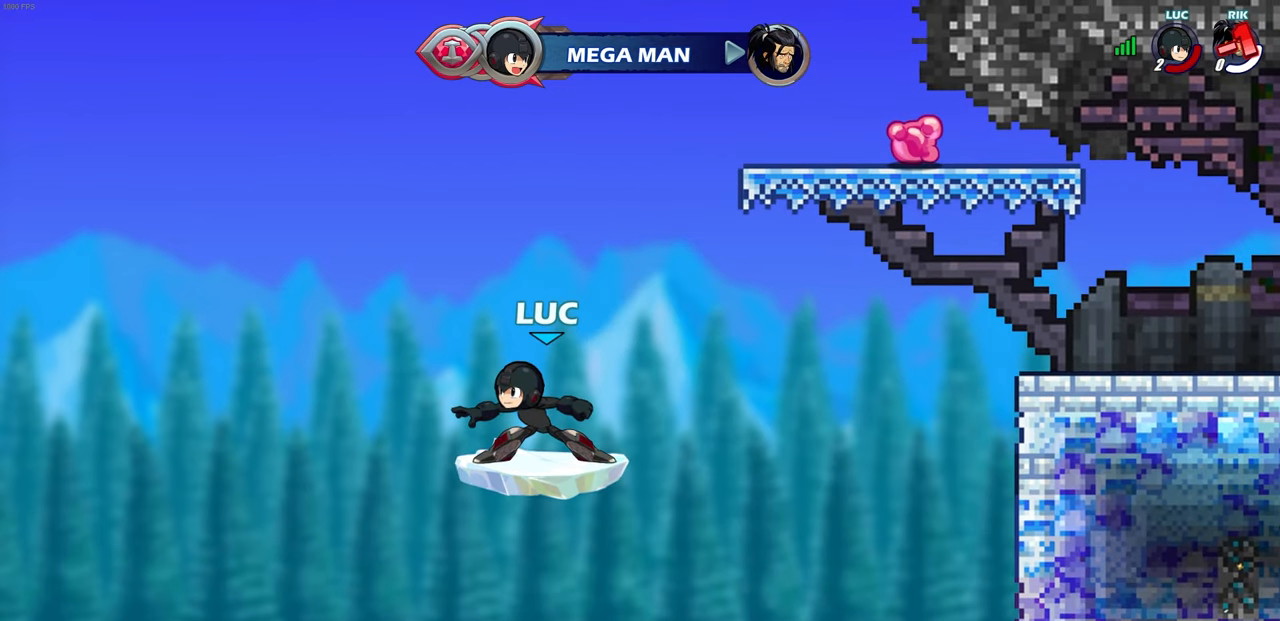
{"dt_ms": 500, "buttons": [], "left_stick": "center", "right_stick": "center", "events": []}
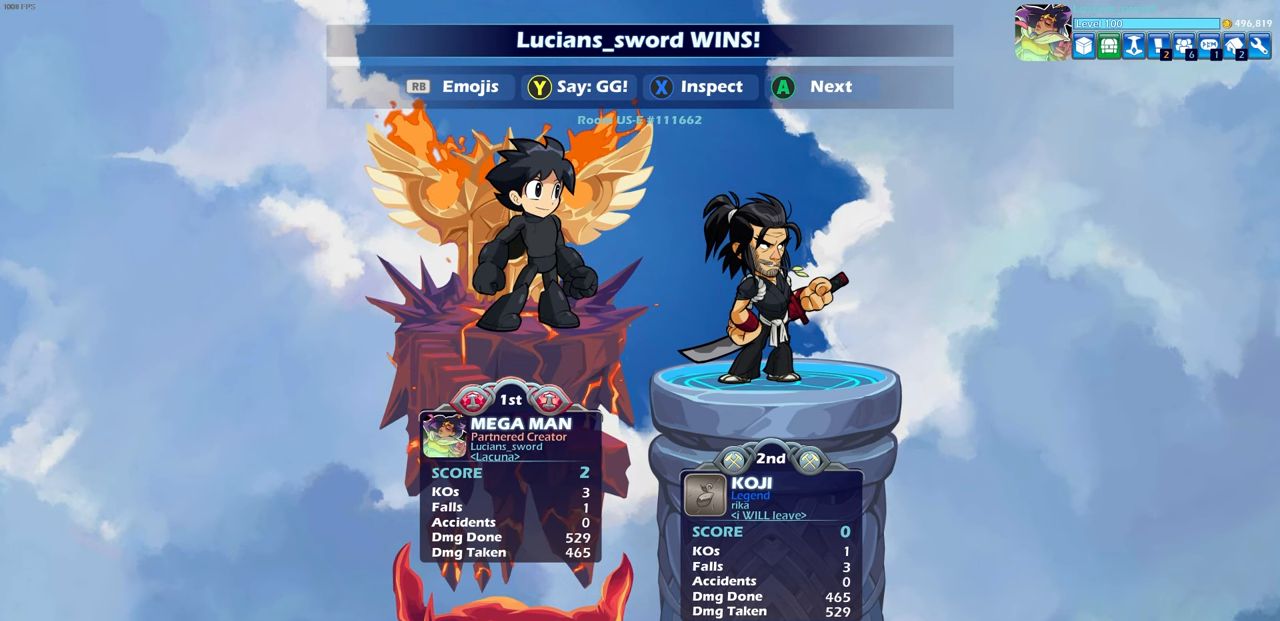
{"dt_ms": 500, "buttons": [], "left_stick": "center", "right_stick": "center", "events": []}
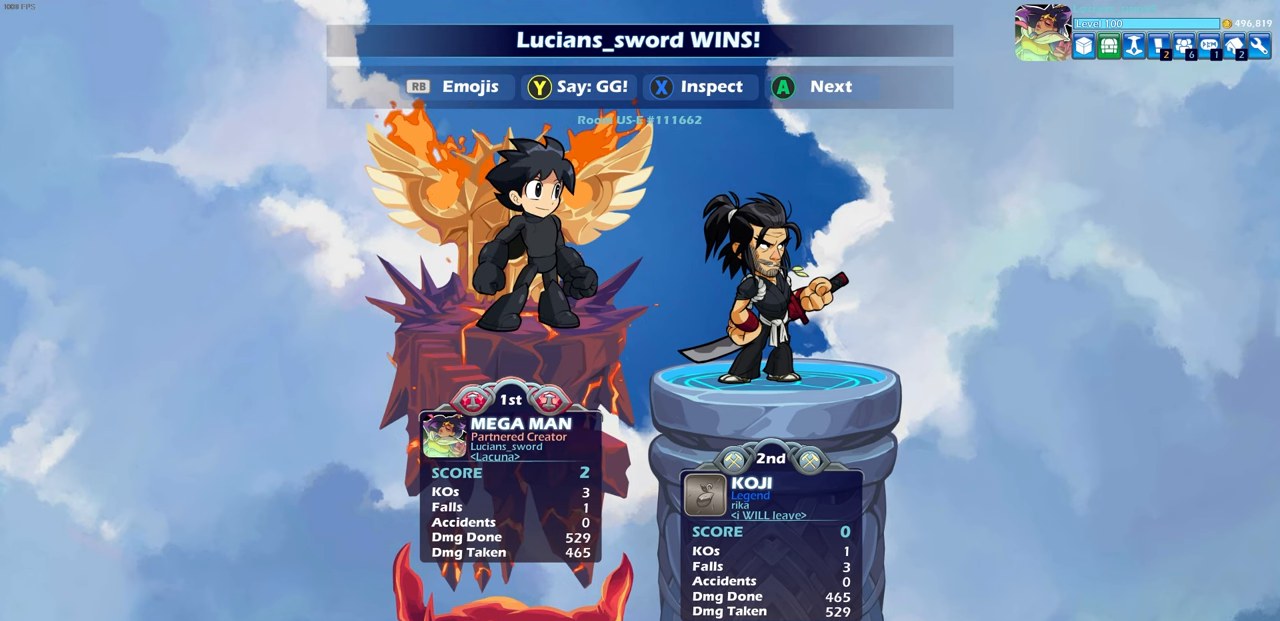
{"dt_ms": 500, "buttons": [], "left_stick": "center", "right_stick": "center", "events": []}
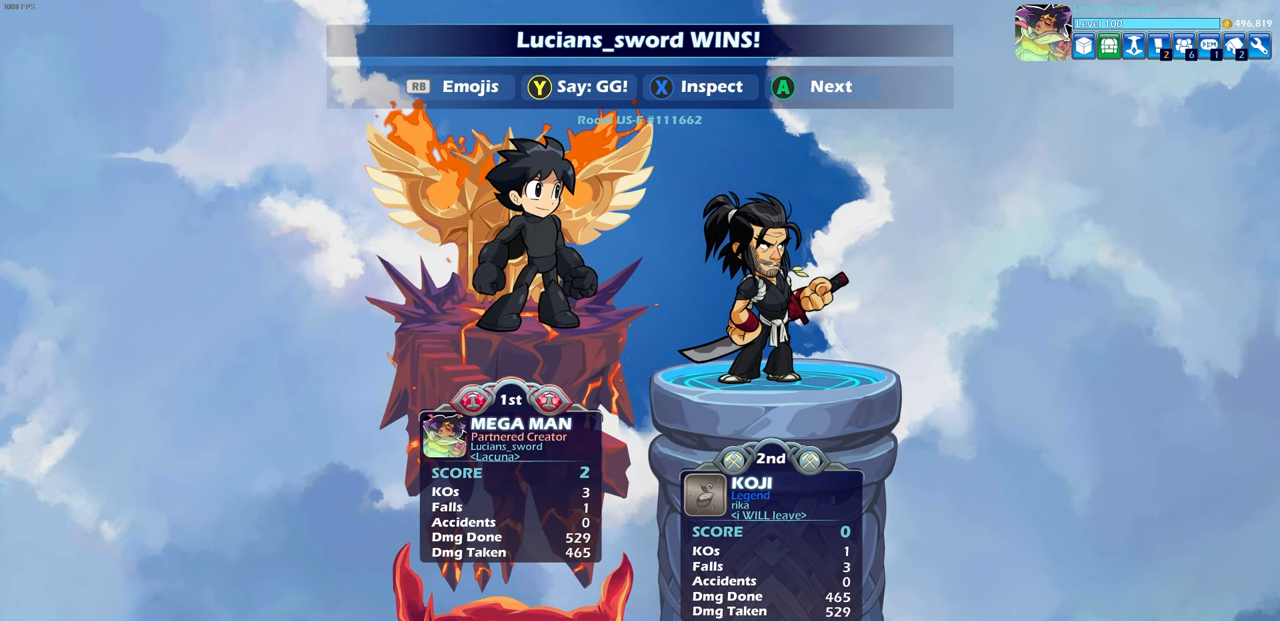
{"dt_ms": 500, "buttons": [], "left_stick": "center", "right_stick": "center", "events": []}
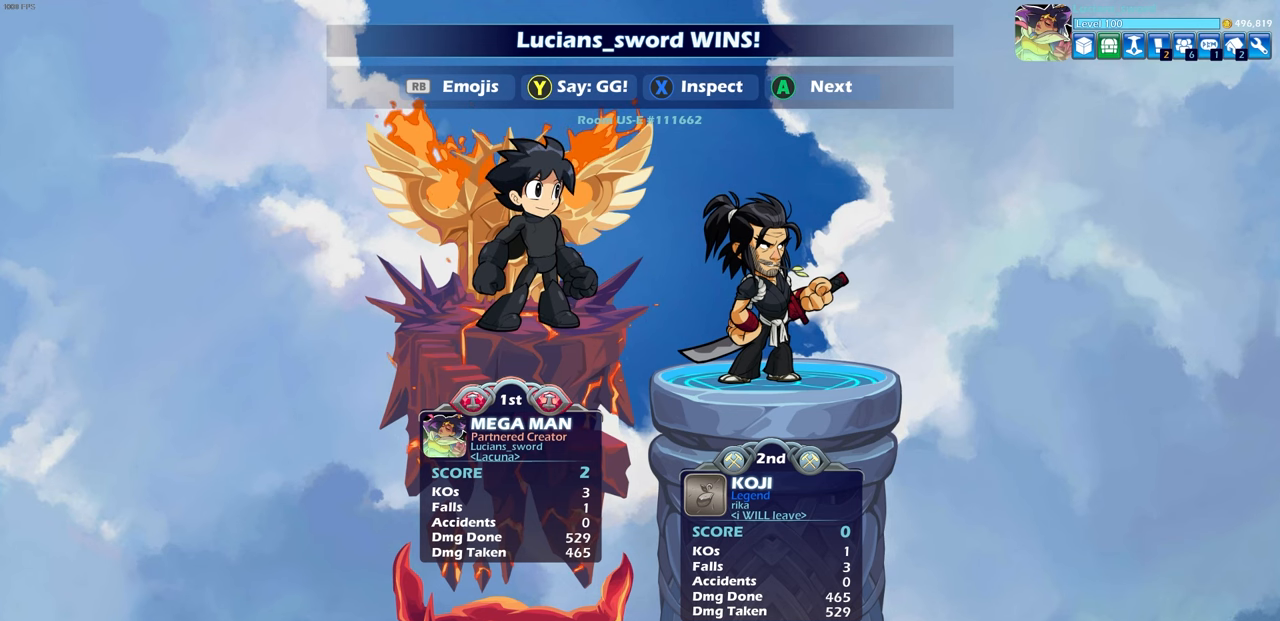
{"dt_ms": 500, "buttons": [], "left_stick": "center", "right_stick": "center", "events": [[367, "TRIANGLE", "down"], [433, "TRIANGLE", "up"]]}
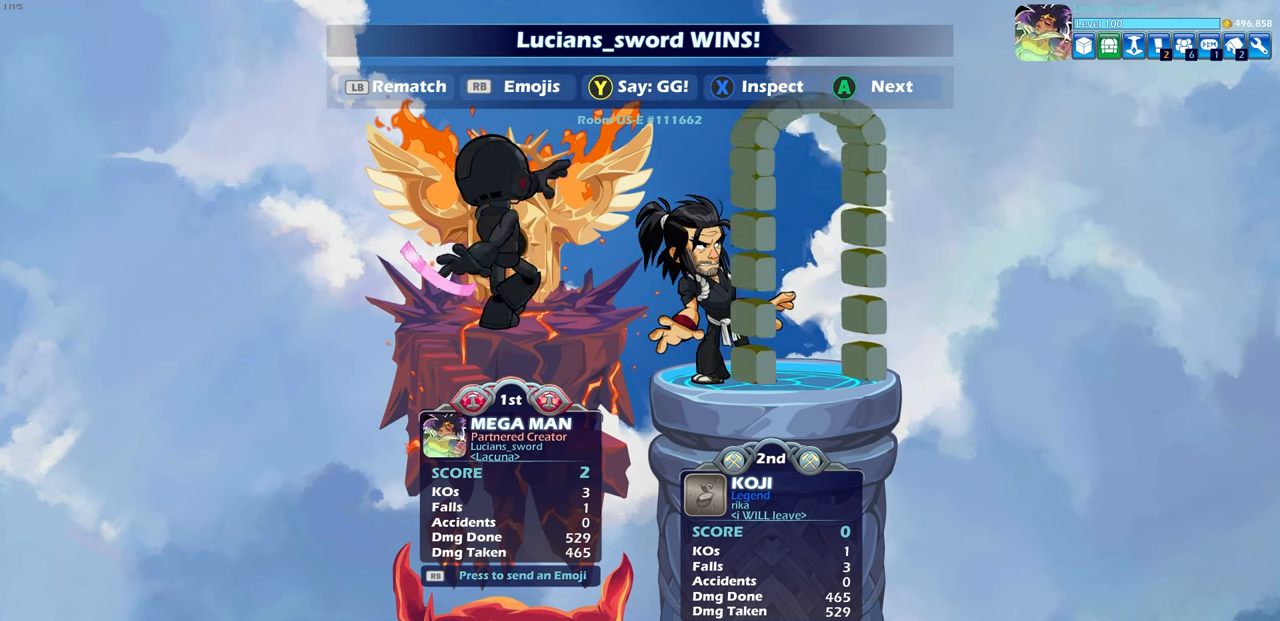
{"dt_ms": 500, "buttons": [], "left_stick": "center", "right_stick": "center", "events": []}
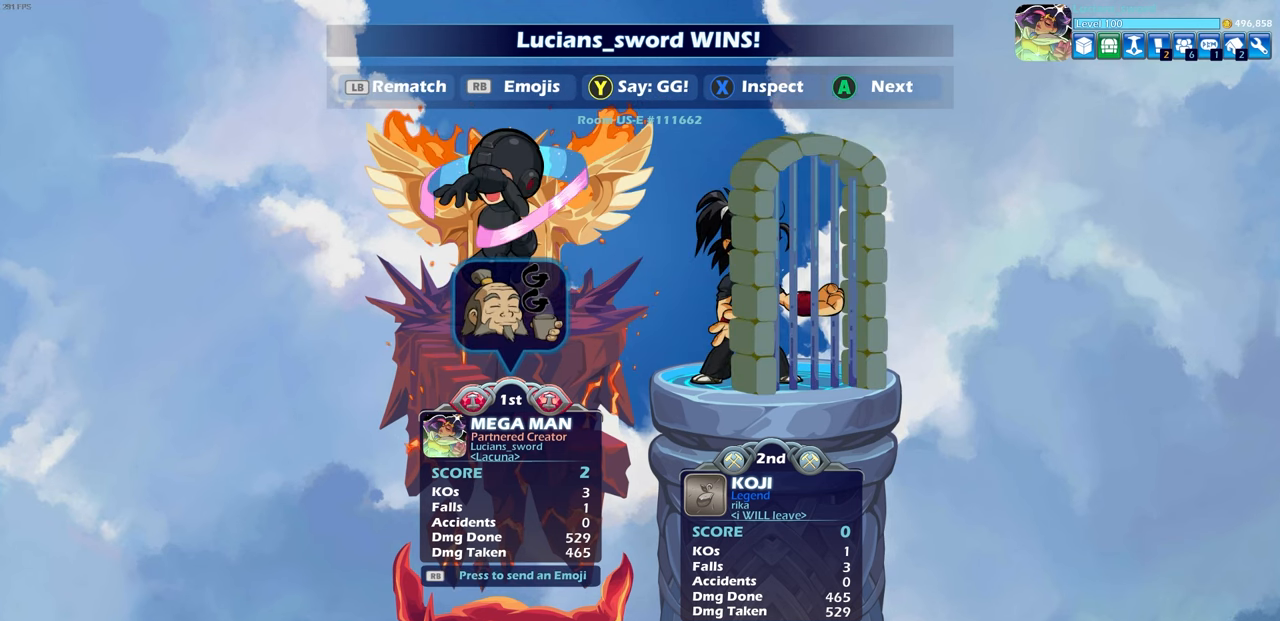
{"dt_ms": 500, "buttons": [], "left_stick": "center", "right_stick": "center", "events": [[133, "L1", "down"], [200, "L1", "up"]]}
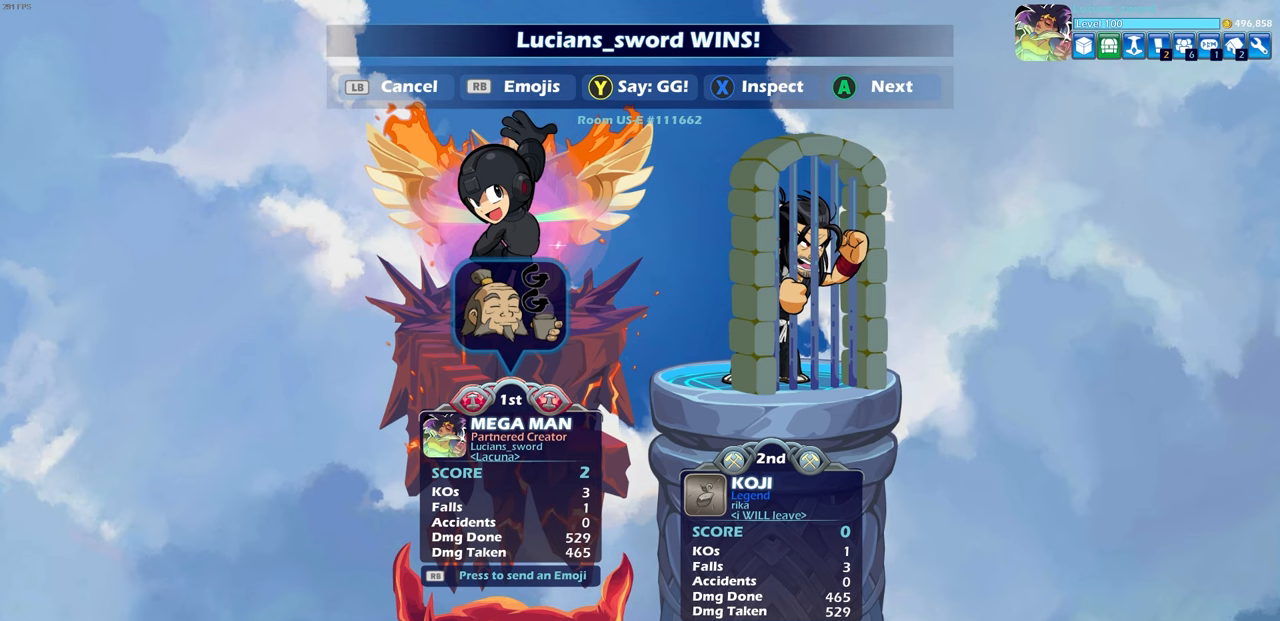
{"dt_ms": 500, "buttons": [], "left_stick": "center", "right_stick": "center", "events": [[150, "R1", "down"], [233, "R1", "up"]]}
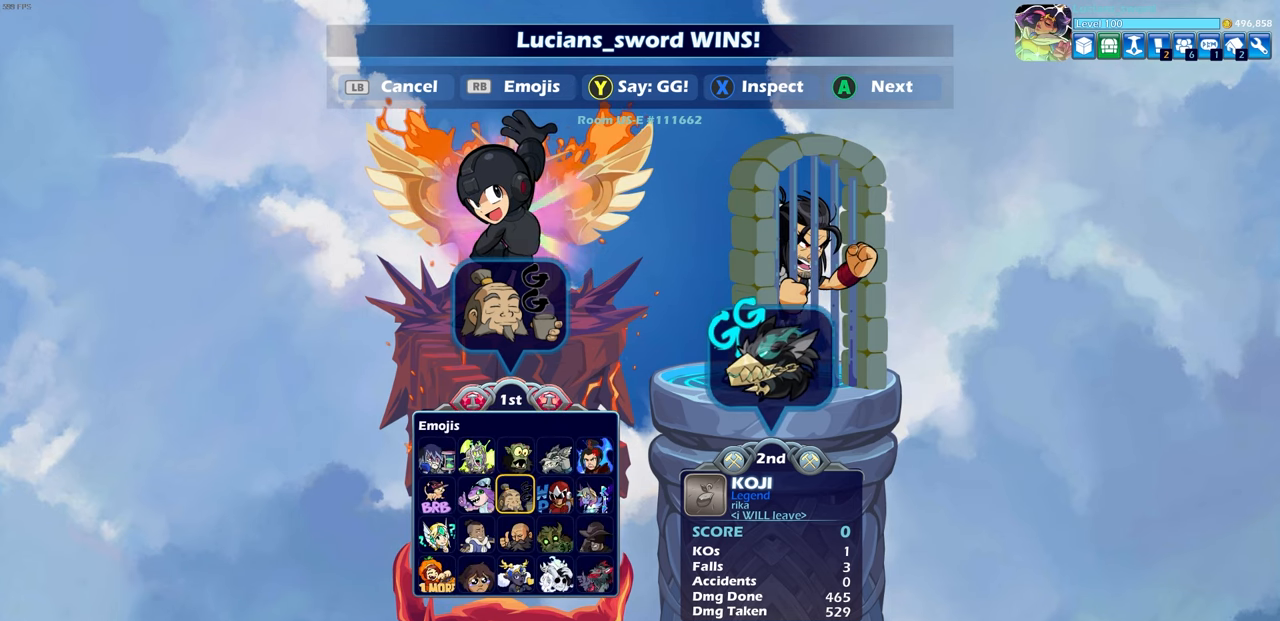
{"dt_ms": 500, "buttons": [], "left_stick": "center", "right_stick": "center", "events": []}
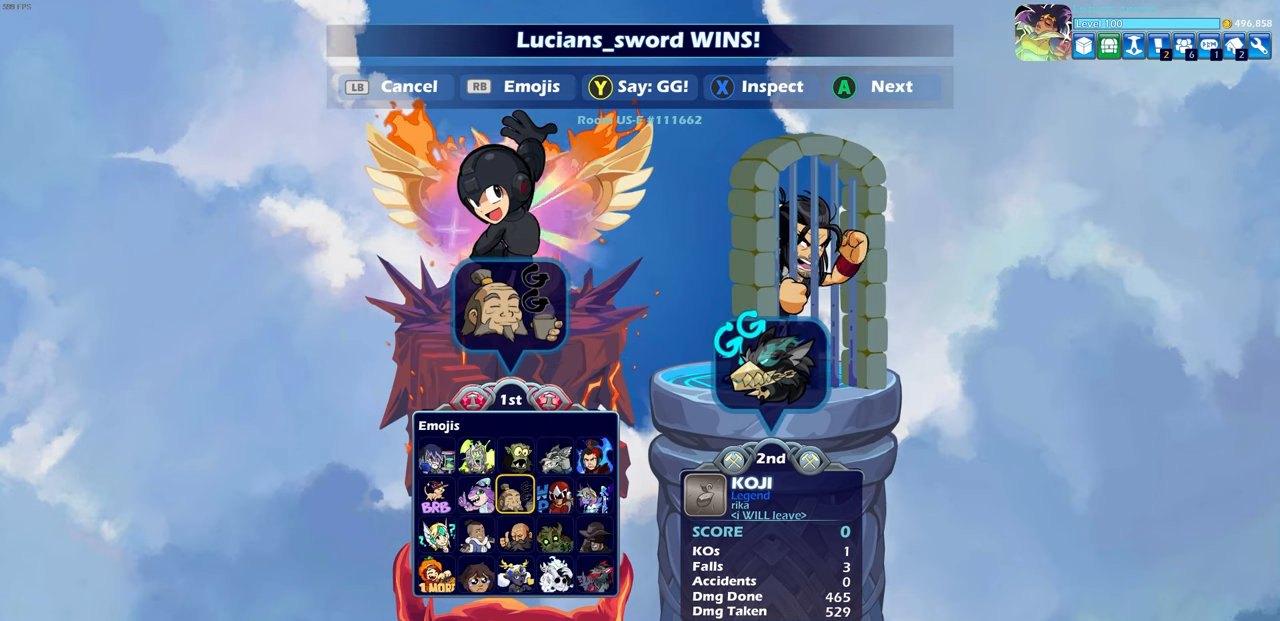
{"dt_ms": 500, "buttons": ["DPAD_RIGHT"], "left_stick": "center", "right_stick": "center", "events": [[483, "DPAD_RIGHT", "down"]]}
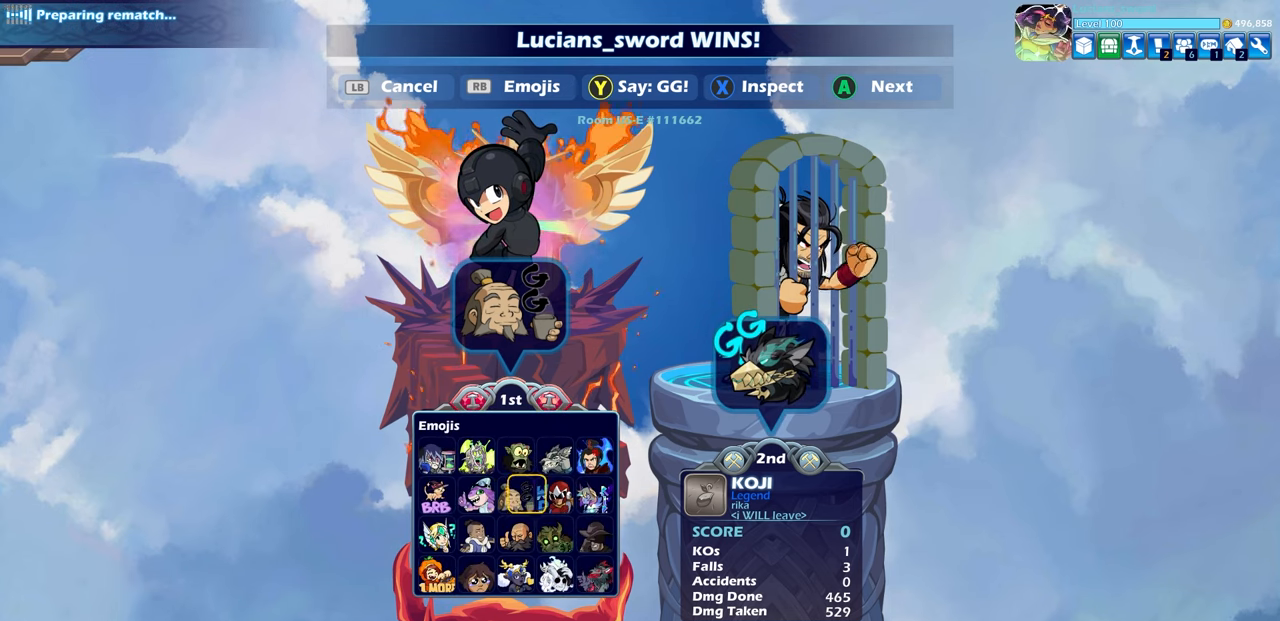
{"dt_ms": 500, "buttons": [], "left_stick": "center", "right_stick": "center", "events": [[67, "DPAD_RIGHT", "up"], [100, "CROSS", "down"], [183, "CROSS", "up"]]}